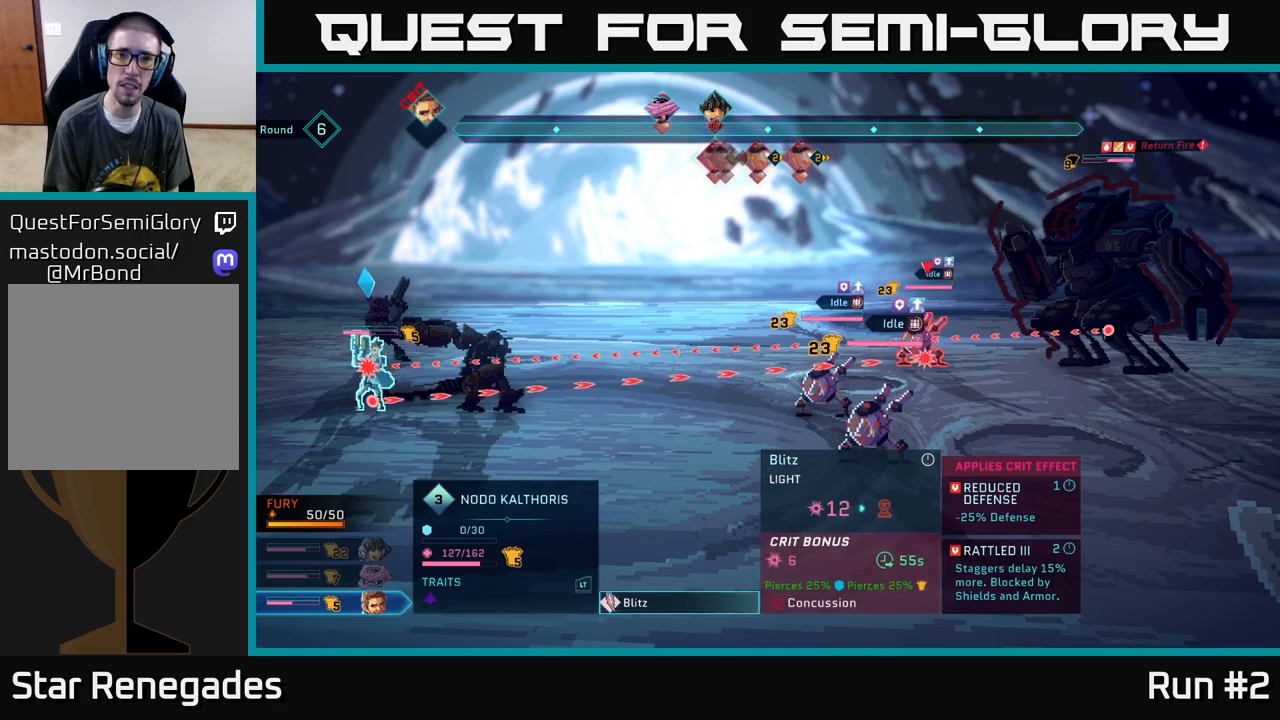
Gameplay with a controller (Xbox layout); each line is a JSON object with the inputs held at the frame after it. "events" lists button and stick changes between this image and that frame as [ms after this image, input, new state], when the widget could be followed in between.
{"buttons": [], "left_stick": "center", "right_stick": "center", "events": [[117, "B", "down"], [233, "B", "up"]]}
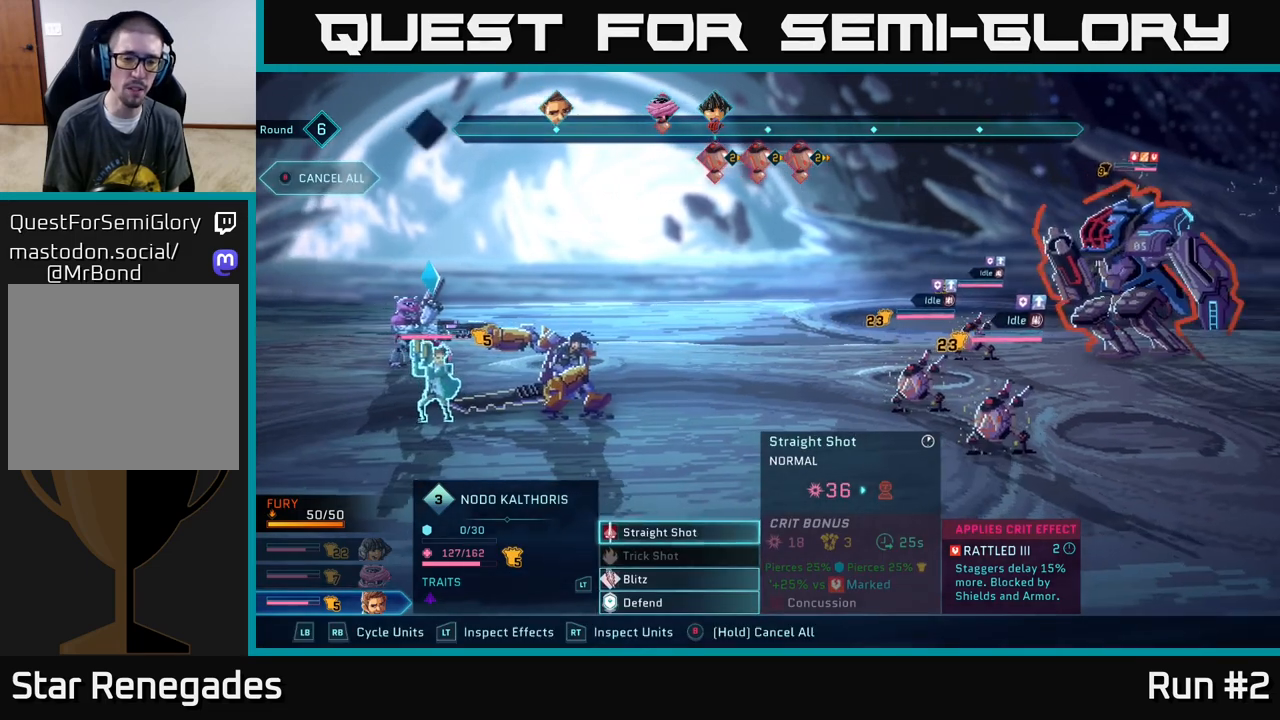
{"buttons": [], "left_stick": "up", "right_stick": "center", "events": [[233, "left_stick", "down"], [467, "left_stick", "up"]]}
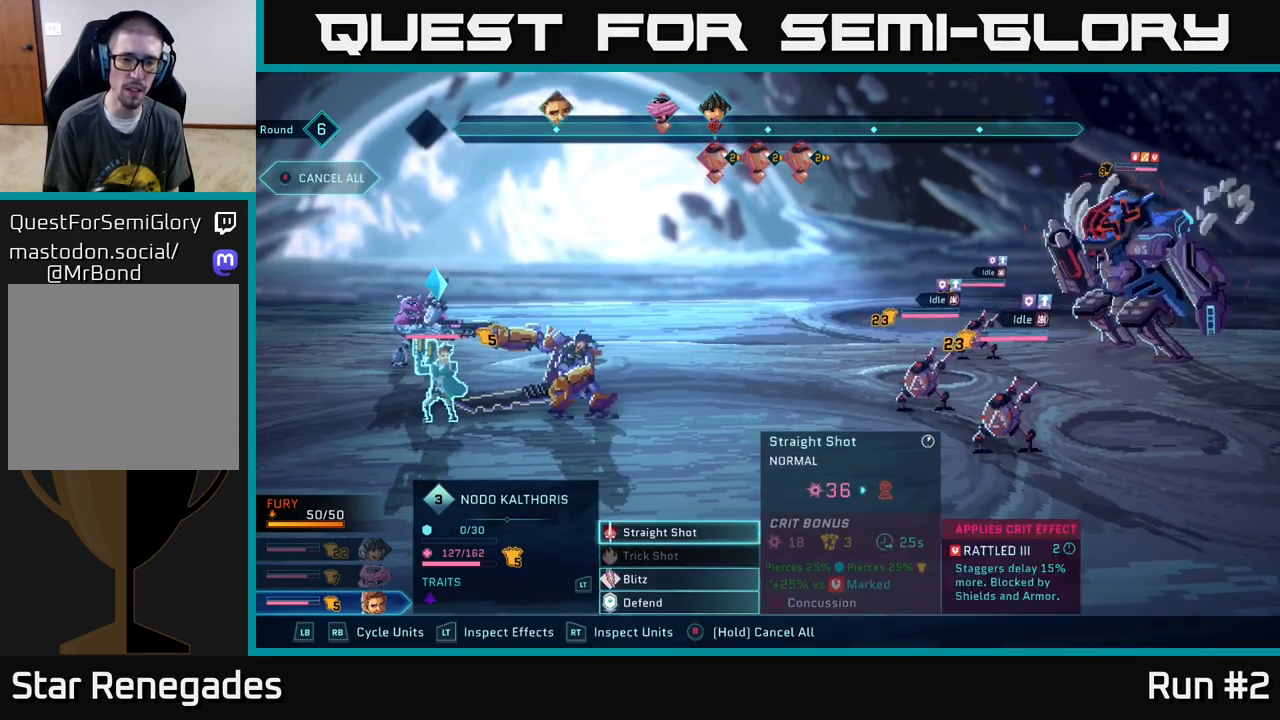
{"buttons": [], "left_stick": "center", "right_stick": "center", "events": [[100, "A", "down"], [133, "left_stick", "center"], [217, "A", "up"], [317, "left_stick", "down"], [483, "left_stick", "center"]]}
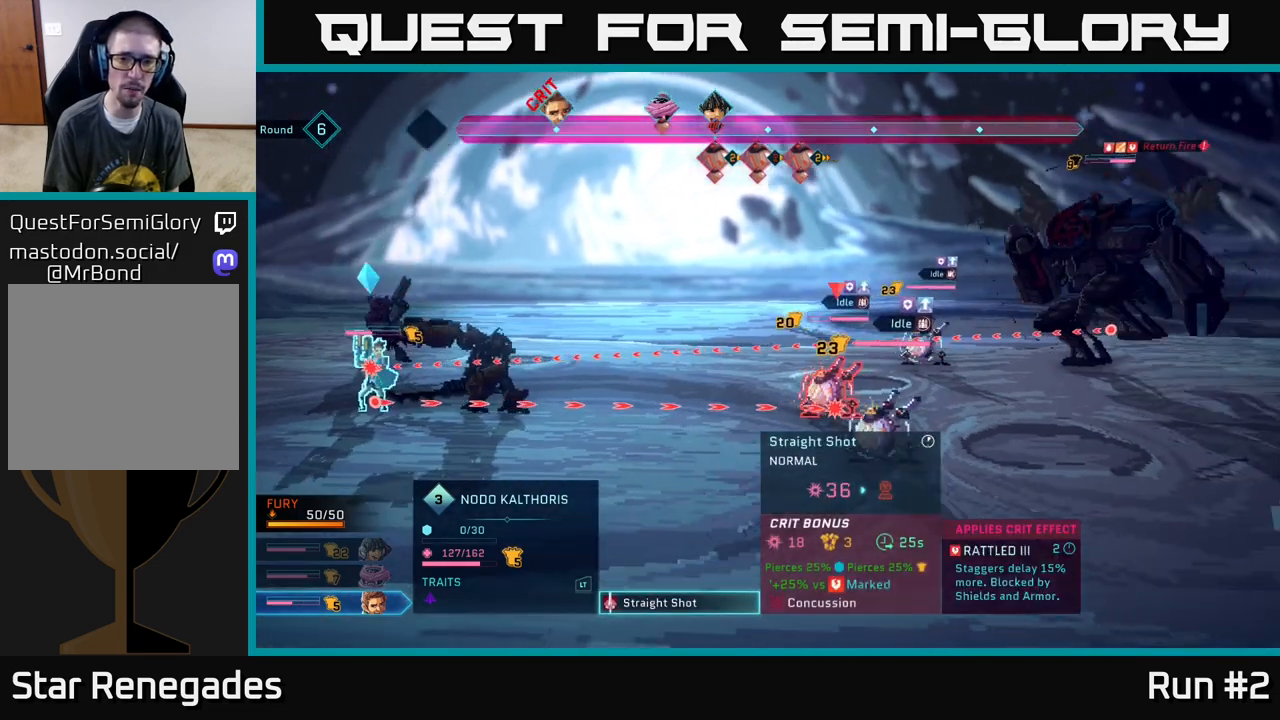
{"buttons": [], "left_stick": "center", "right_stick": "center", "events": [[100, "left_stick", "down"], [267, "left_stick", "center"]]}
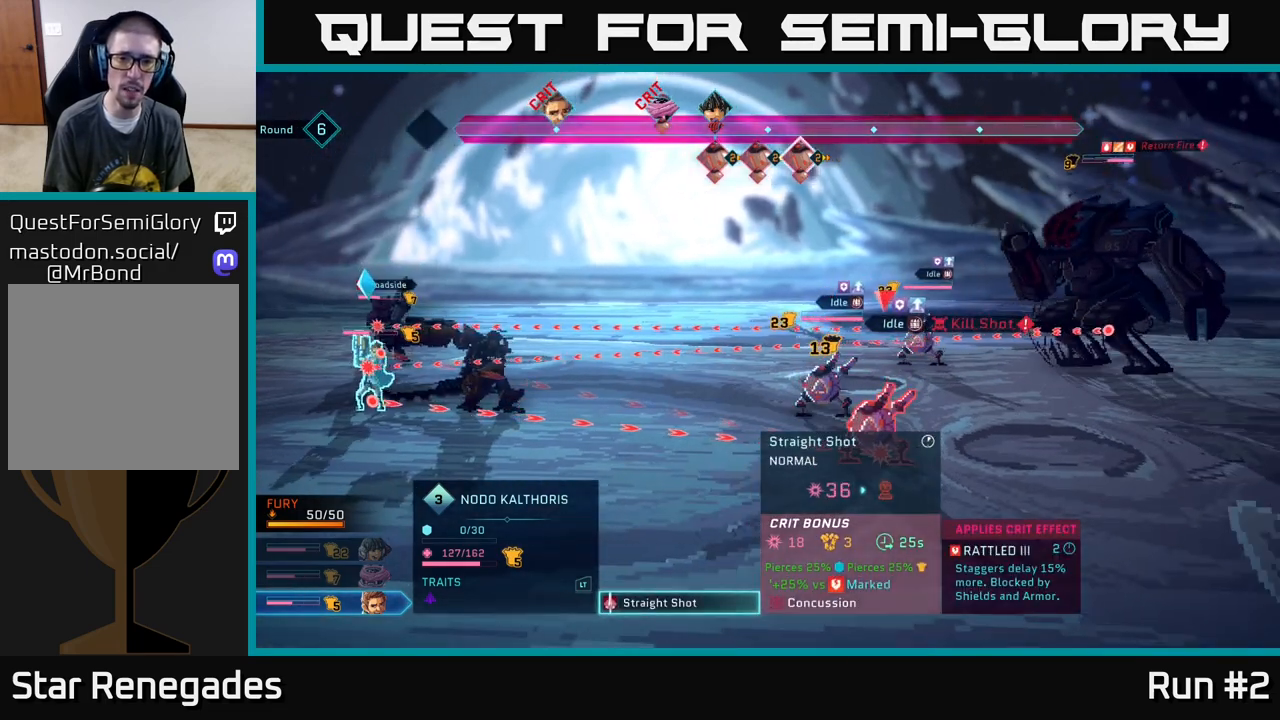
{"buttons": [], "left_stick": "center", "right_stick": "center", "events": []}
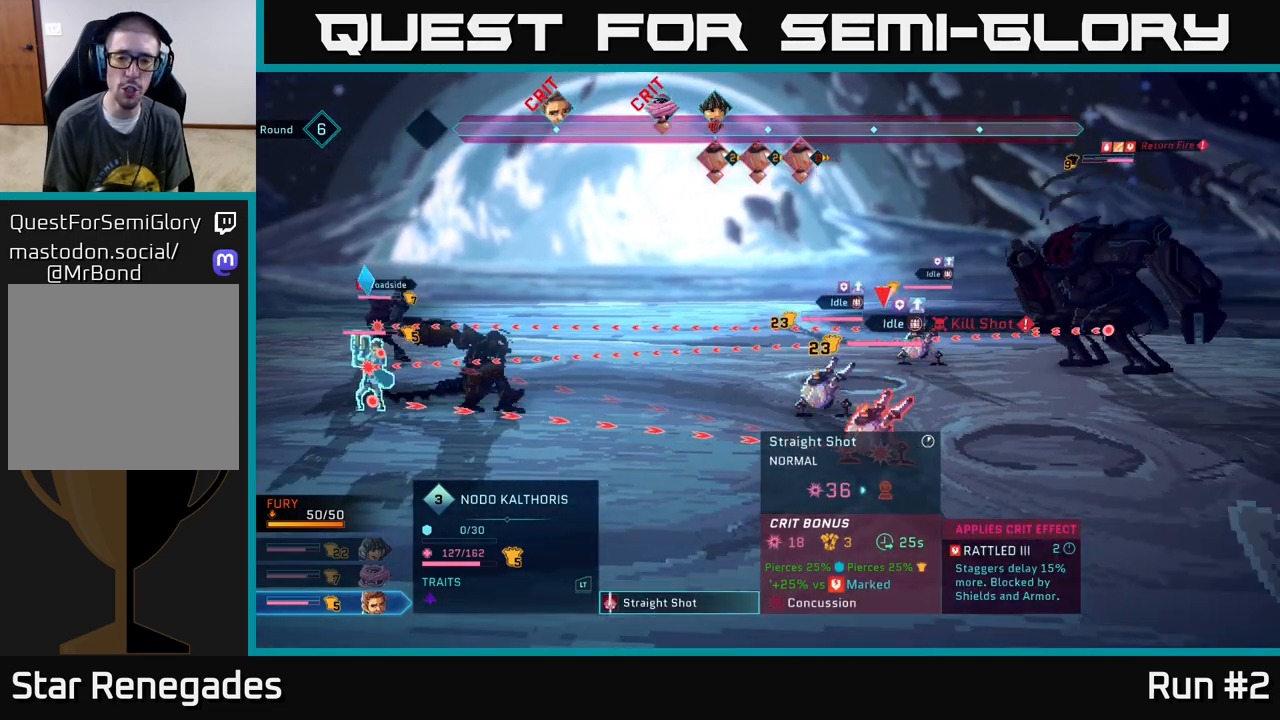
{"buttons": [], "left_stick": "center", "right_stick": "center", "events": []}
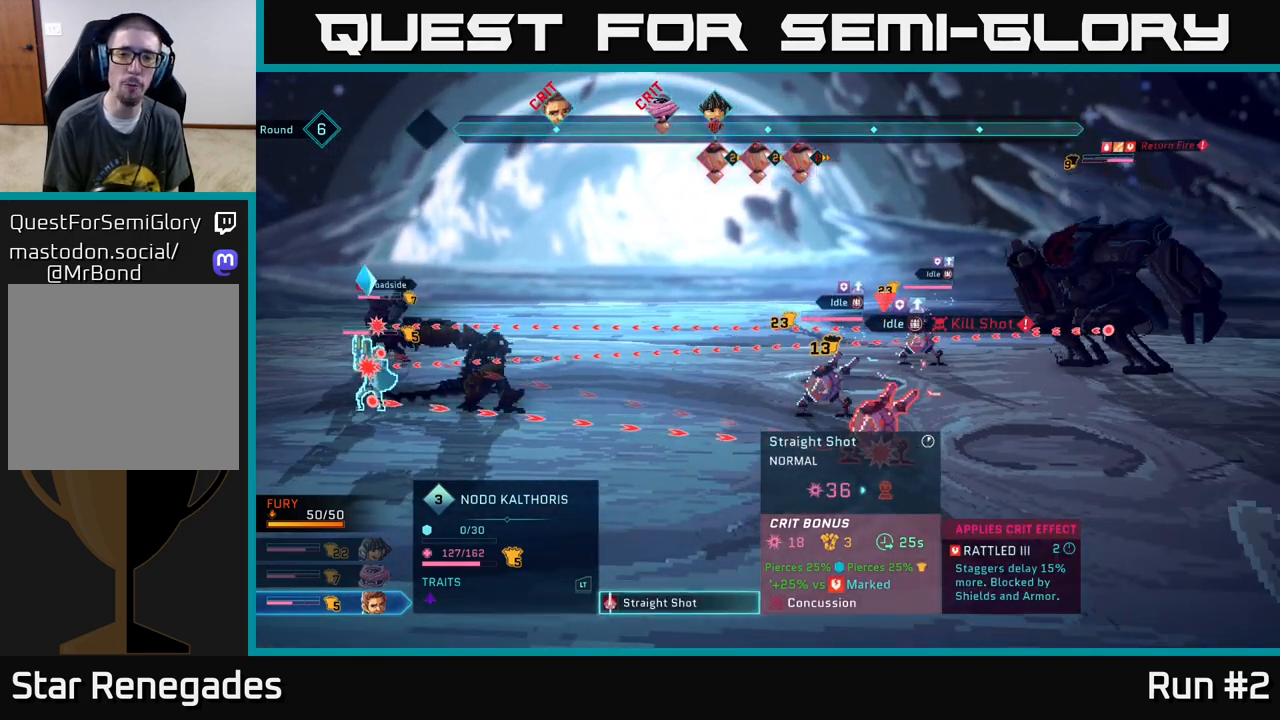
{"buttons": [], "left_stick": "center", "right_stick": "center", "events": []}
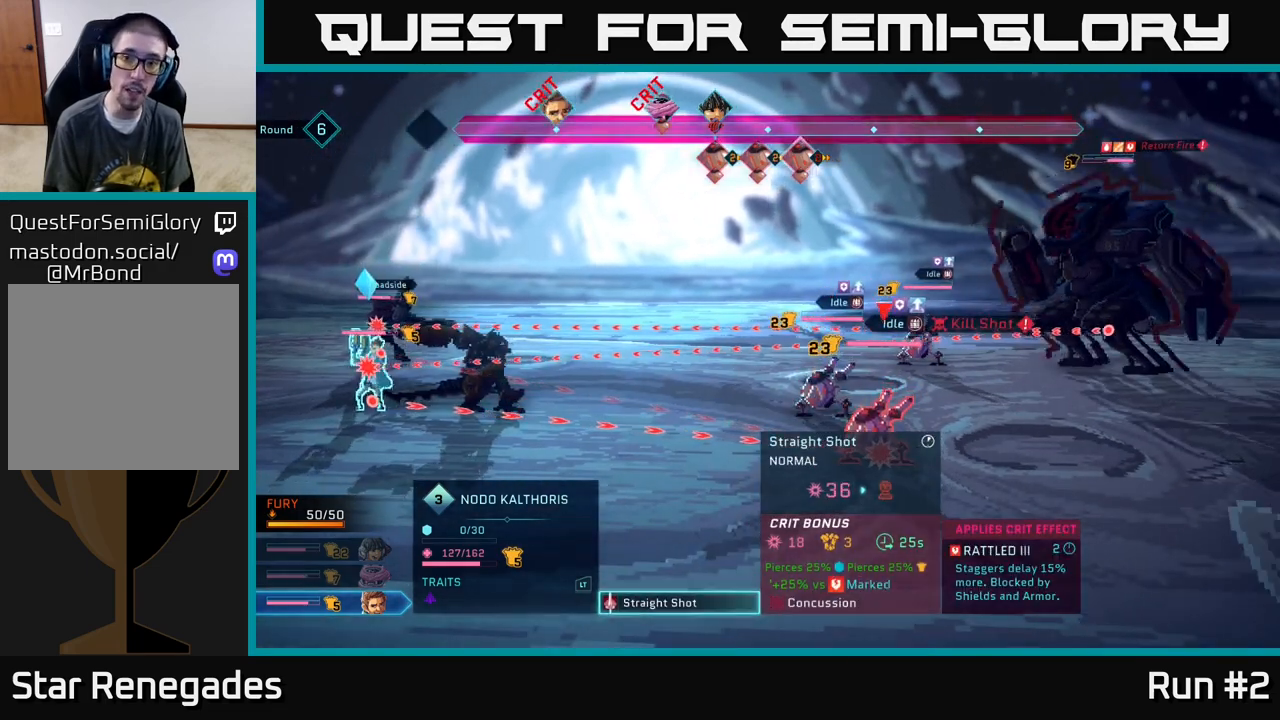
{"buttons": [], "left_stick": "center", "right_stick": "center", "events": []}
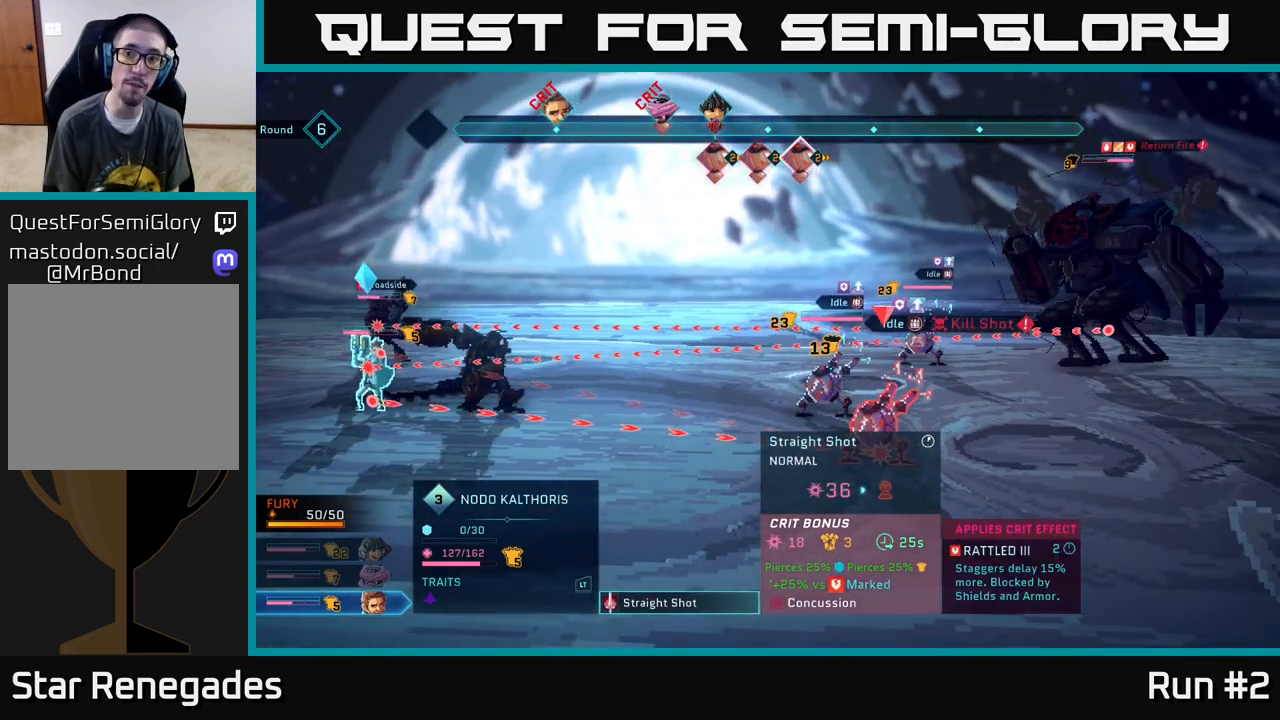
{"buttons": [], "left_stick": "center", "right_stick": "center", "events": []}
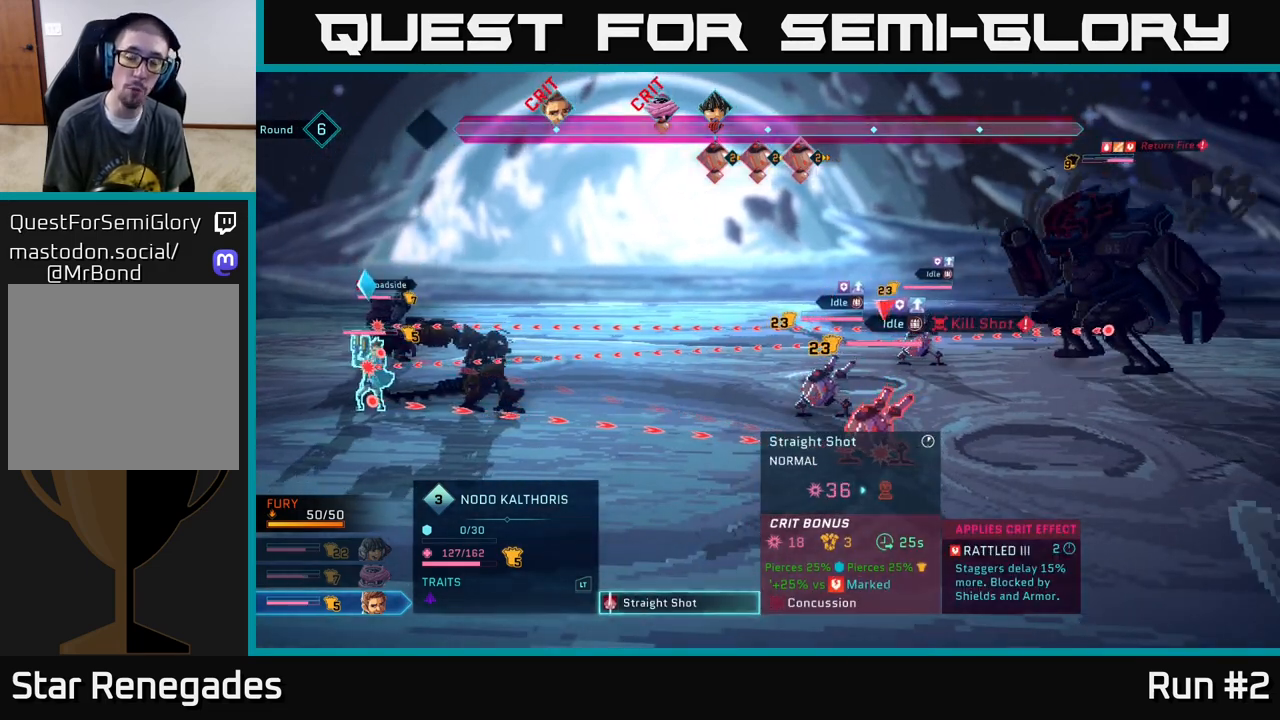
{"buttons": [], "left_stick": "center", "right_stick": "center", "events": []}
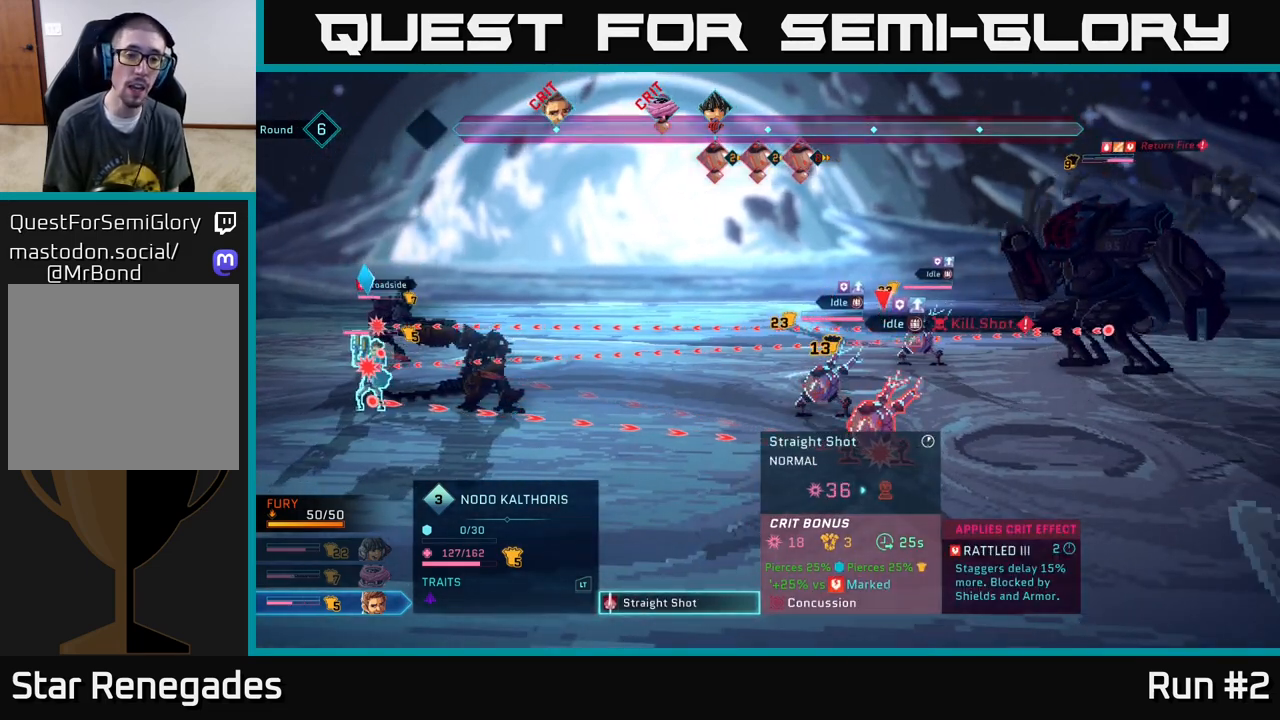
{"buttons": [], "left_stick": "center", "right_stick": "center", "events": []}
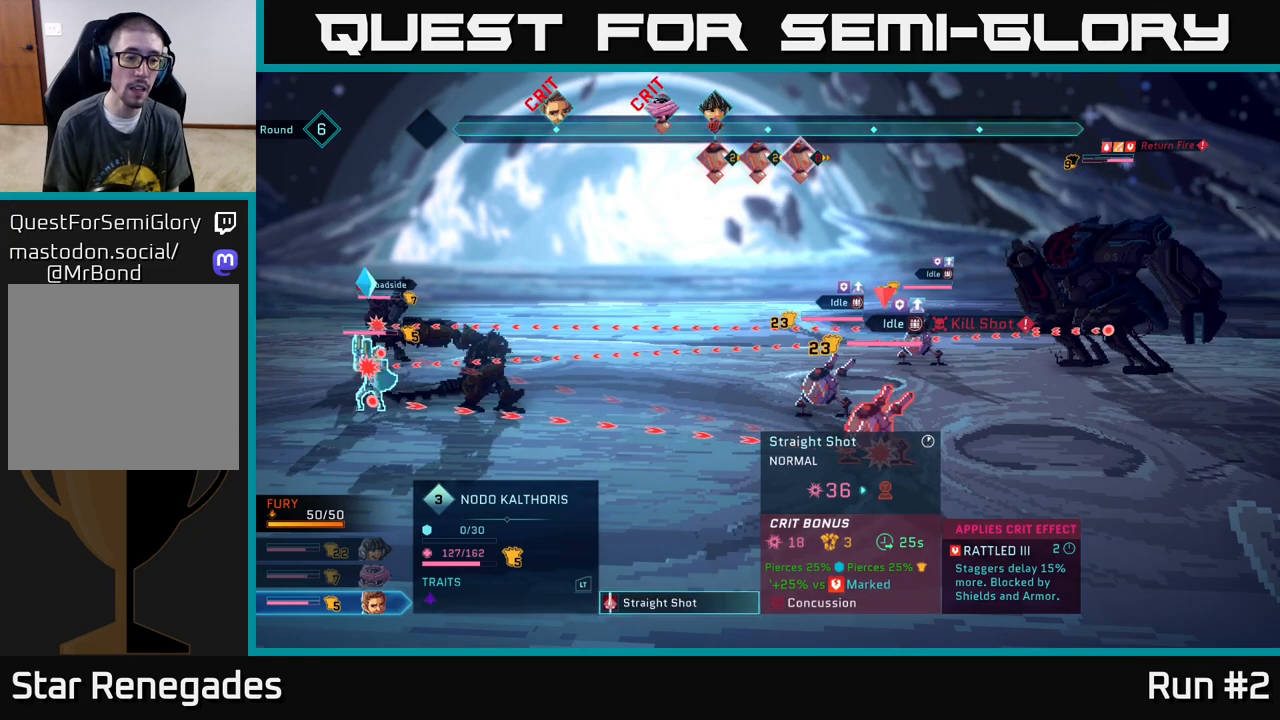
{"buttons": [], "left_stick": "center", "right_stick": "center", "events": []}
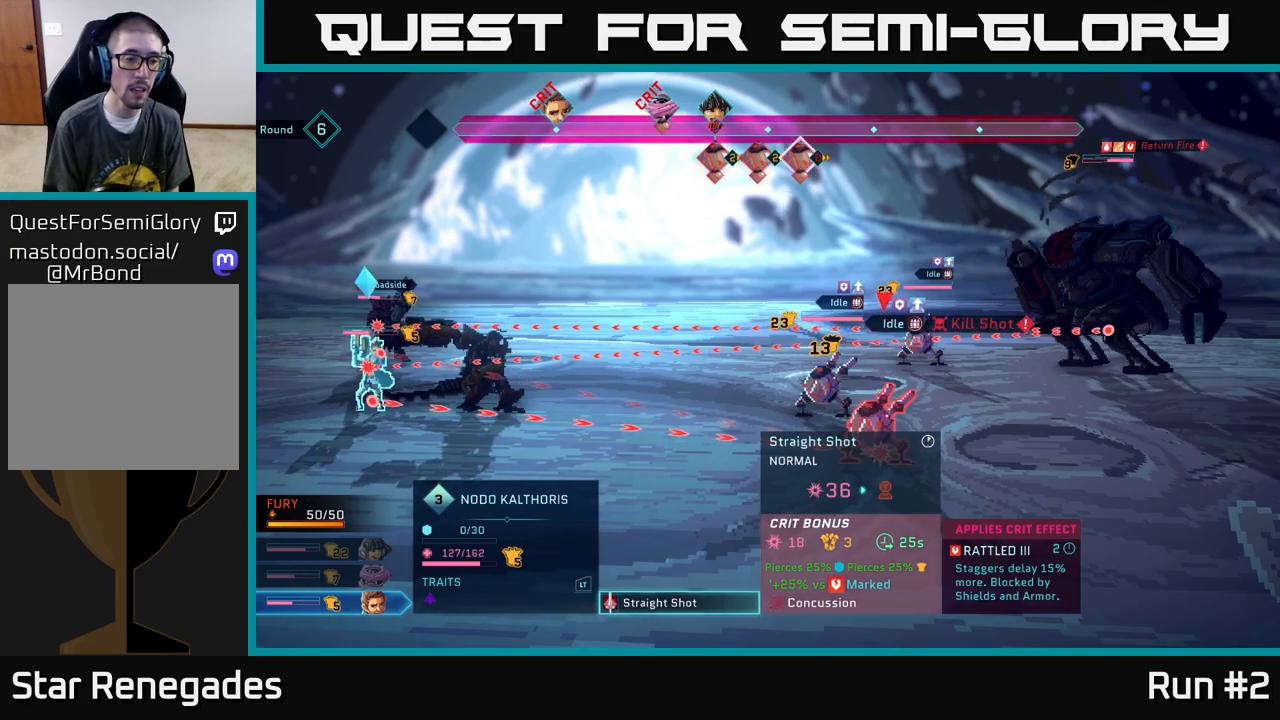
{"buttons": [], "left_stick": "up", "right_stick": "center", "events": [[500, "left_stick", "up"]]}
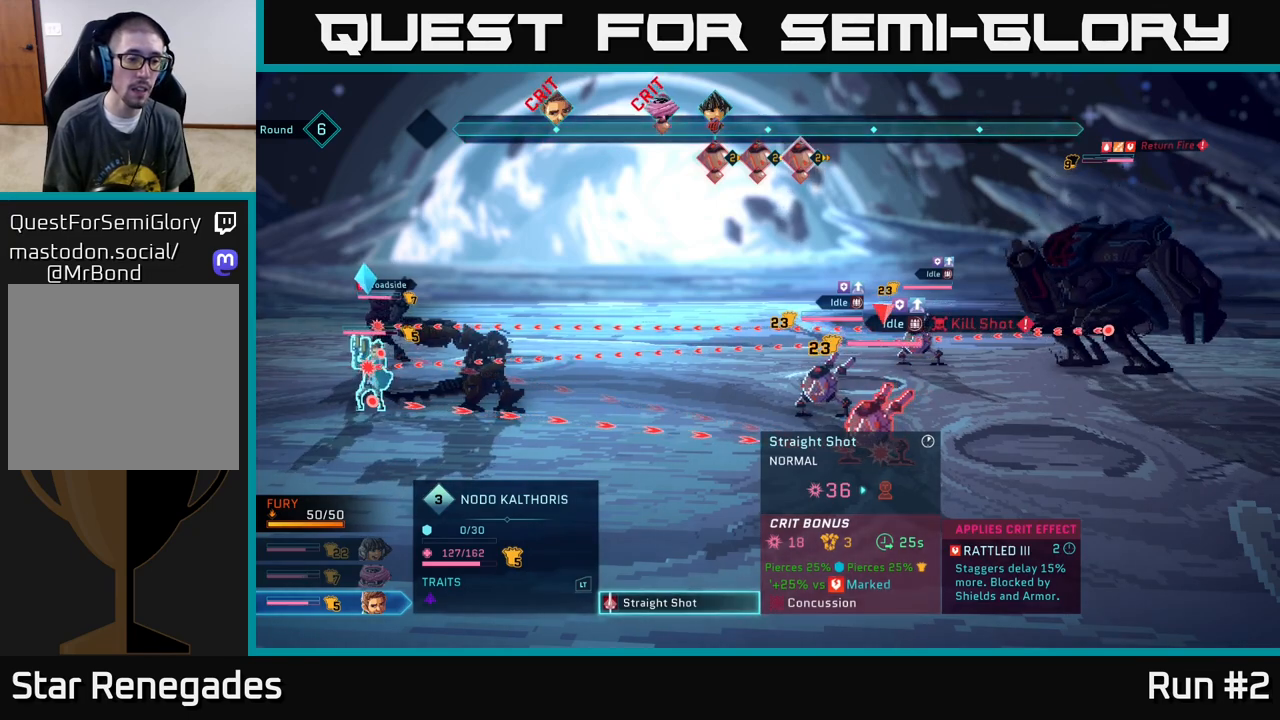
{"buttons": [], "left_stick": "center", "right_stick": "center", "events": [[150, "left_stick", "center"], [300, "left_stick", "up"], [483, "left_stick", "center"]]}
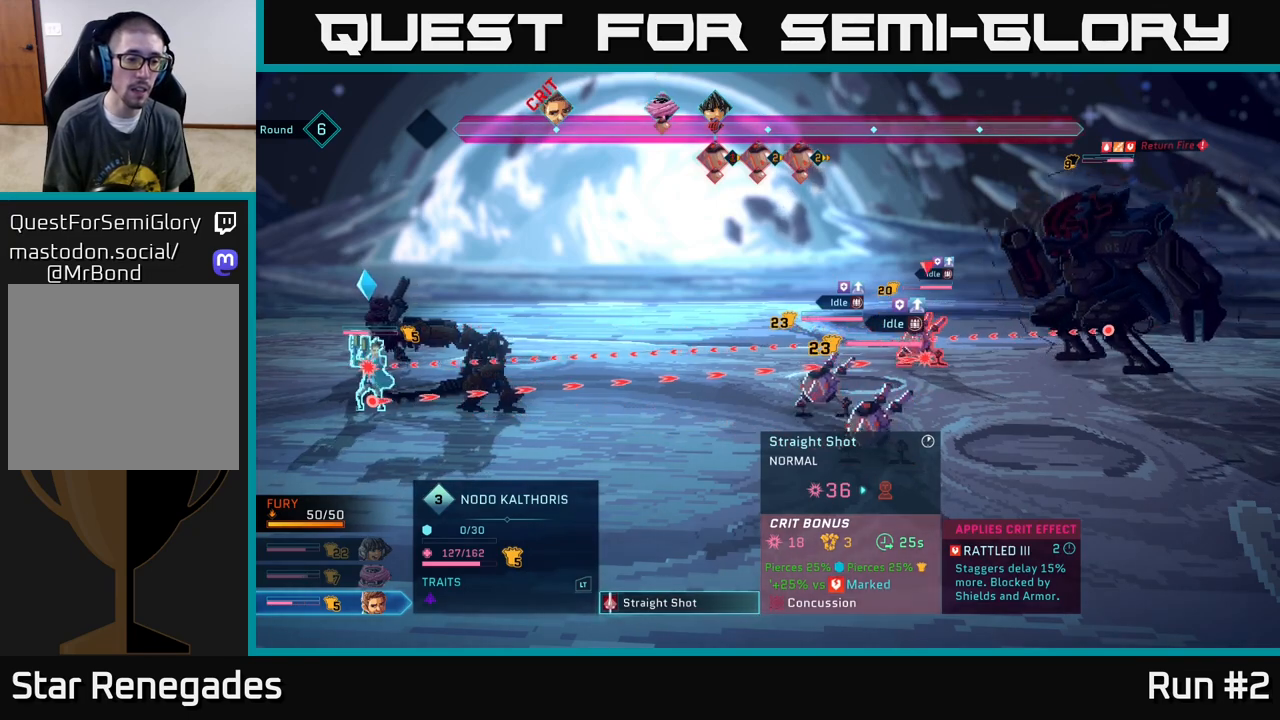
{"buttons": [], "left_stick": "center", "right_stick": "center", "events": []}
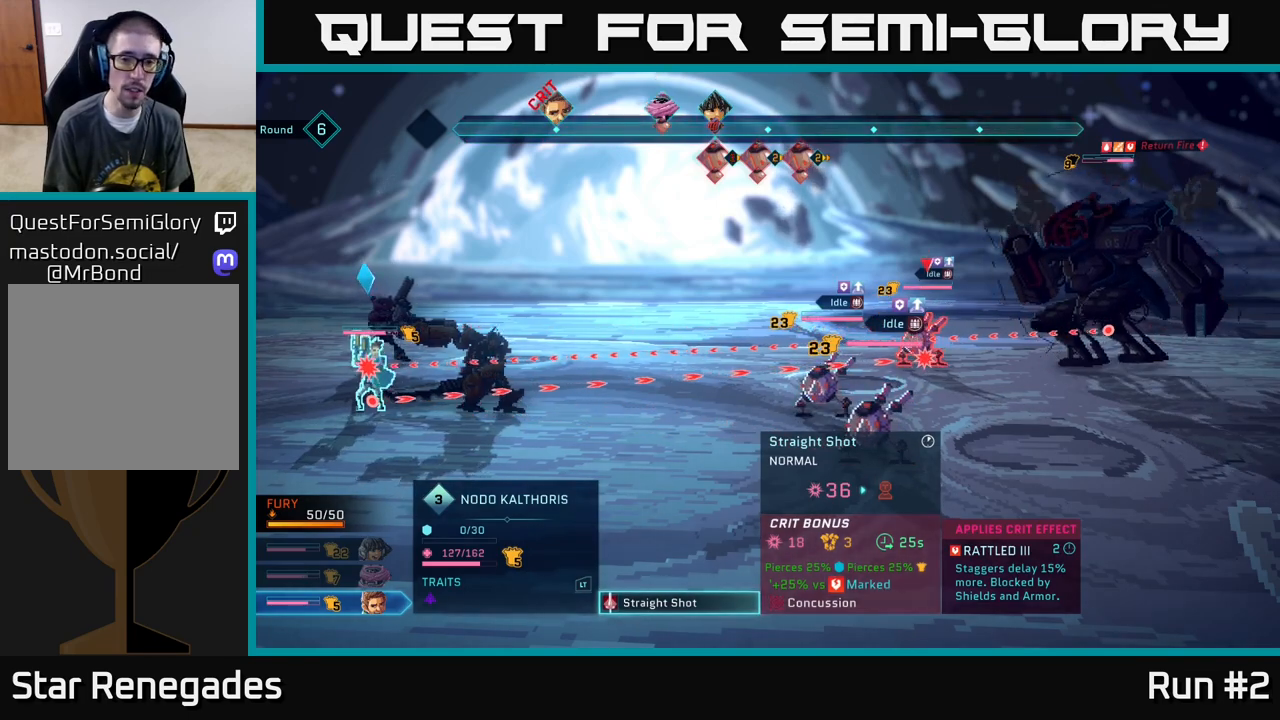
{"buttons": [], "left_stick": "center", "right_stick": "center", "events": []}
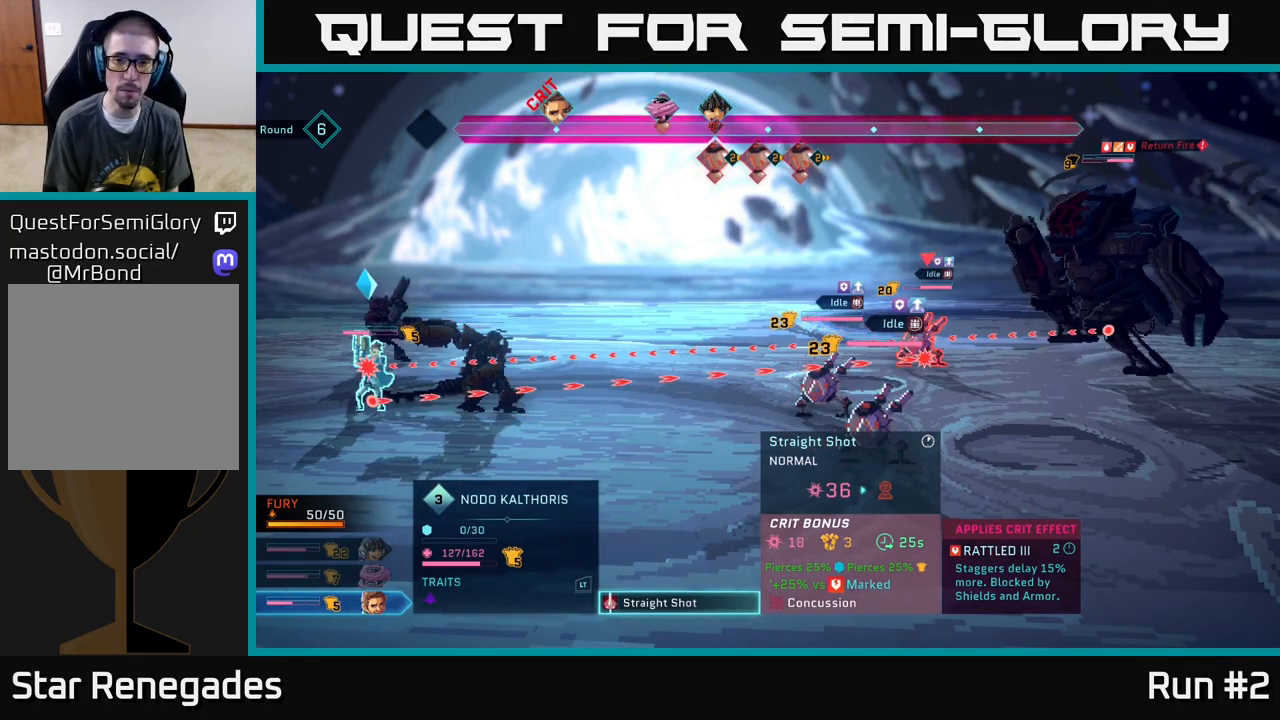
{"buttons": [], "left_stick": "center", "right_stick": "center", "events": [[233, "left_stick", "down"], [417, "left_stick", "center"]]}
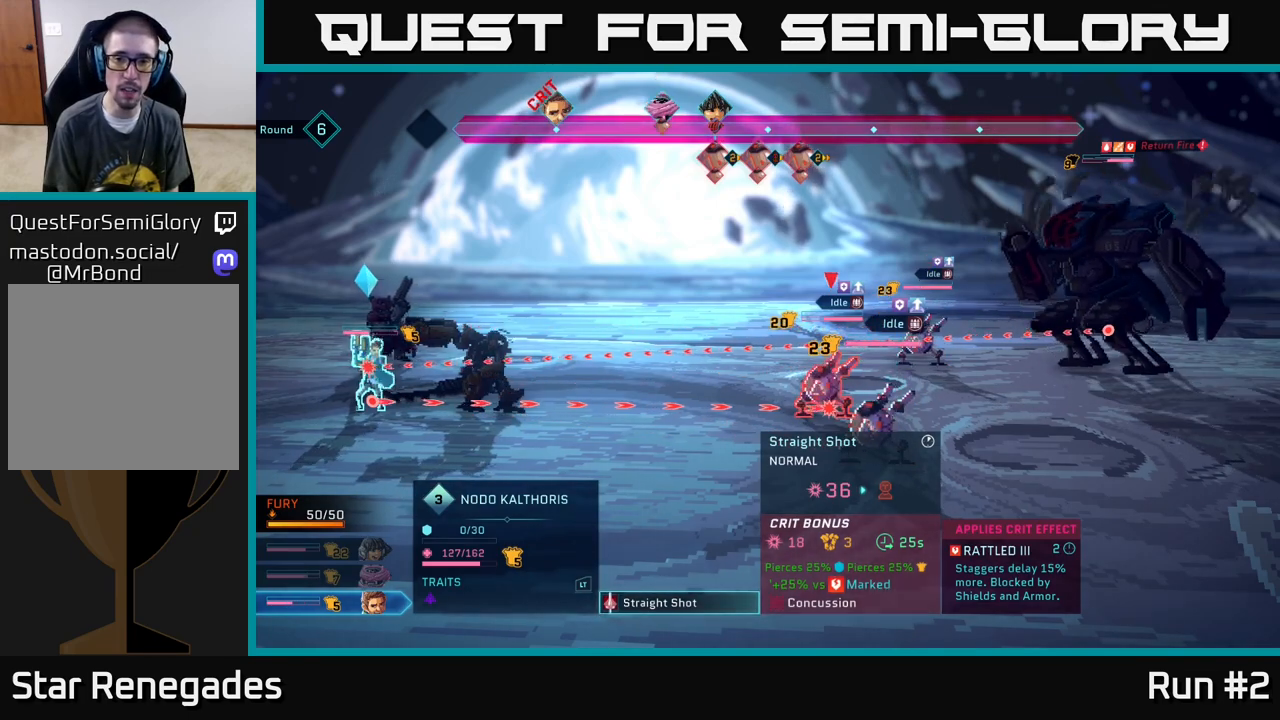
{"buttons": [], "left_stick": "center", "right_stick": "center", "events": [[17, "left_stick", "down"], [200, "left_stick", "center"]]}
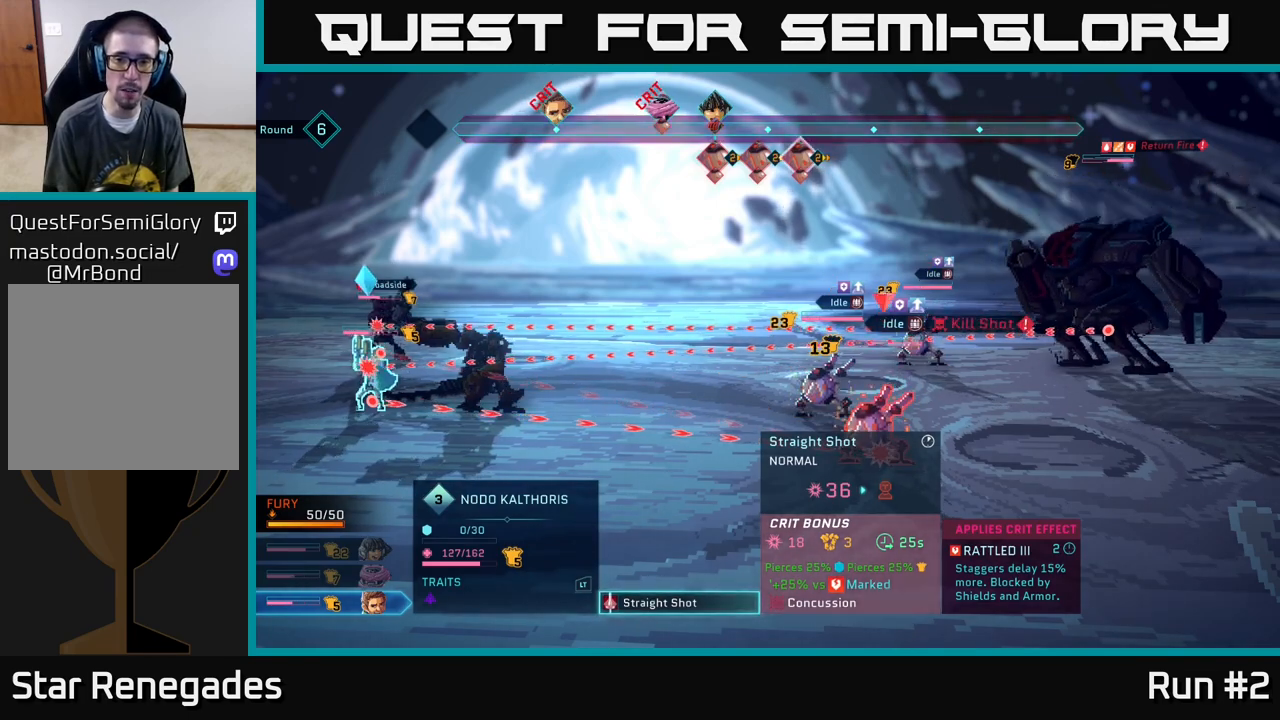
{"buttons": [], "left_stick": "center", "right_stick": "center", "events": [[167, "left_stick", "up"], [333, "left_stick", "center"]]}
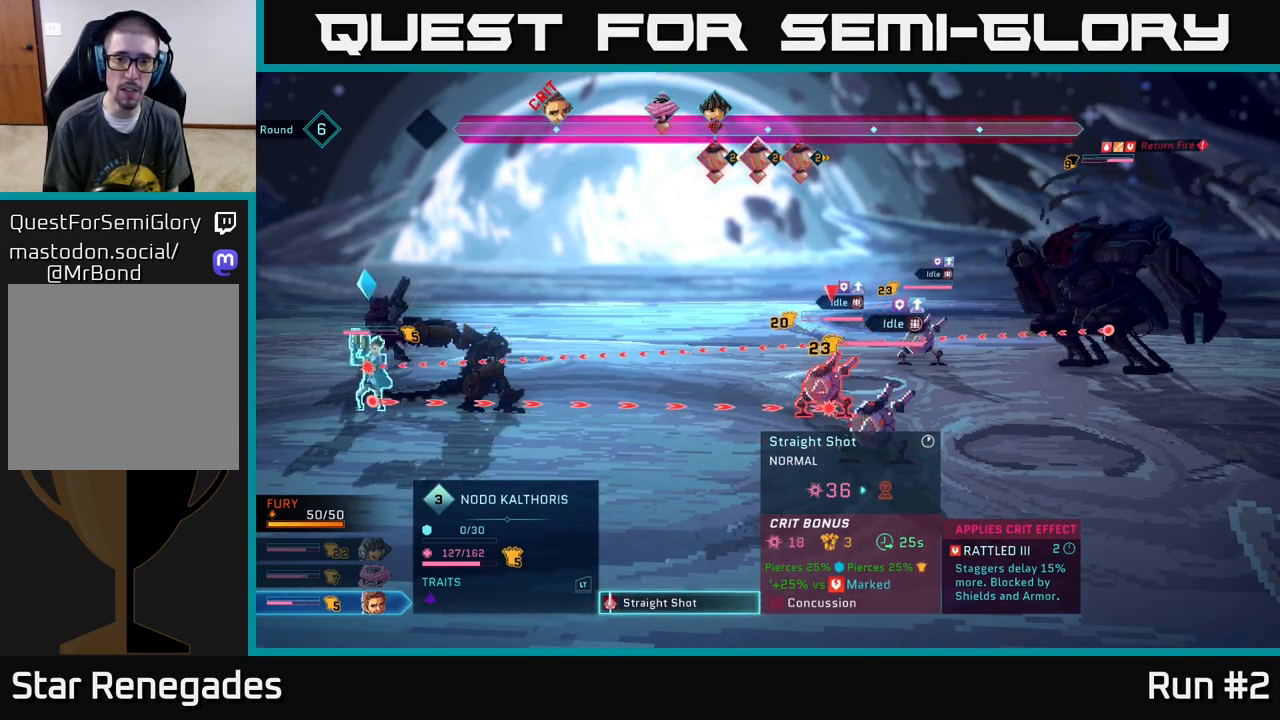
{"buttons": [], "left_stick": "center", "right_stick": "center", "events": [[117, "left_stick", "down"], [300, "left_stick", "center"]]}
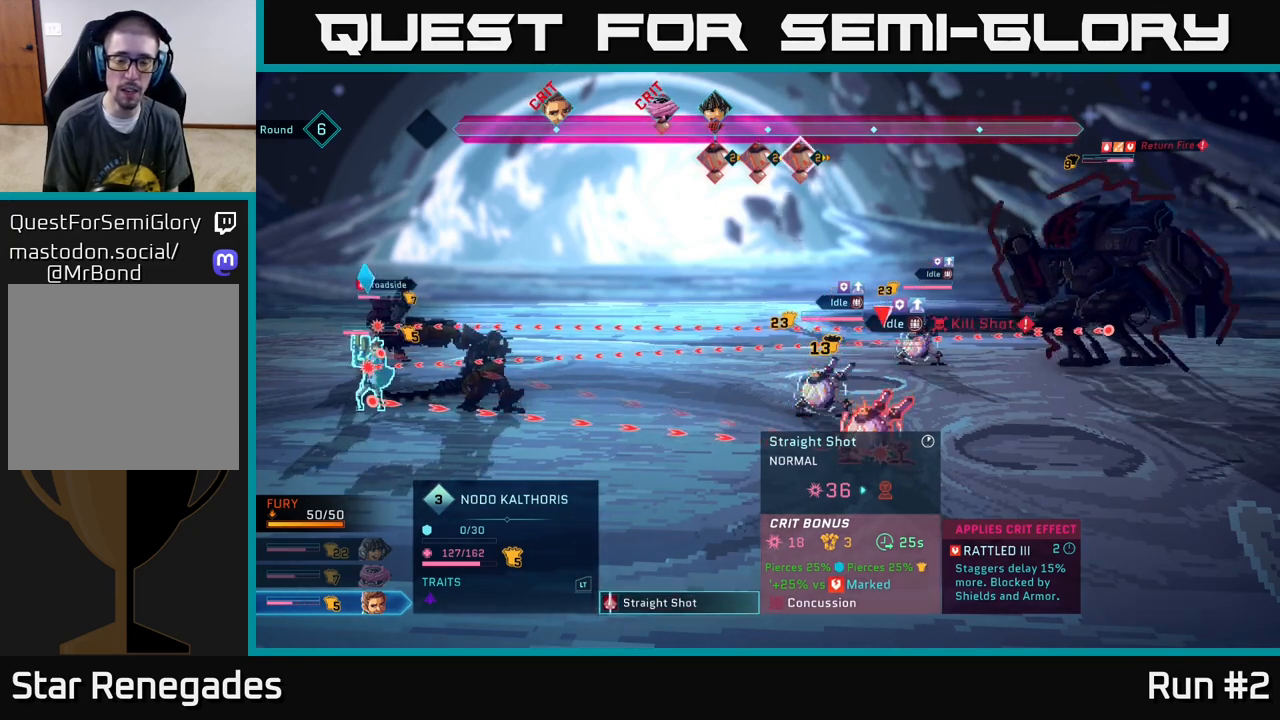
{"buttons": [], "left_stick": "center", "right_stick": "center", "events": []}
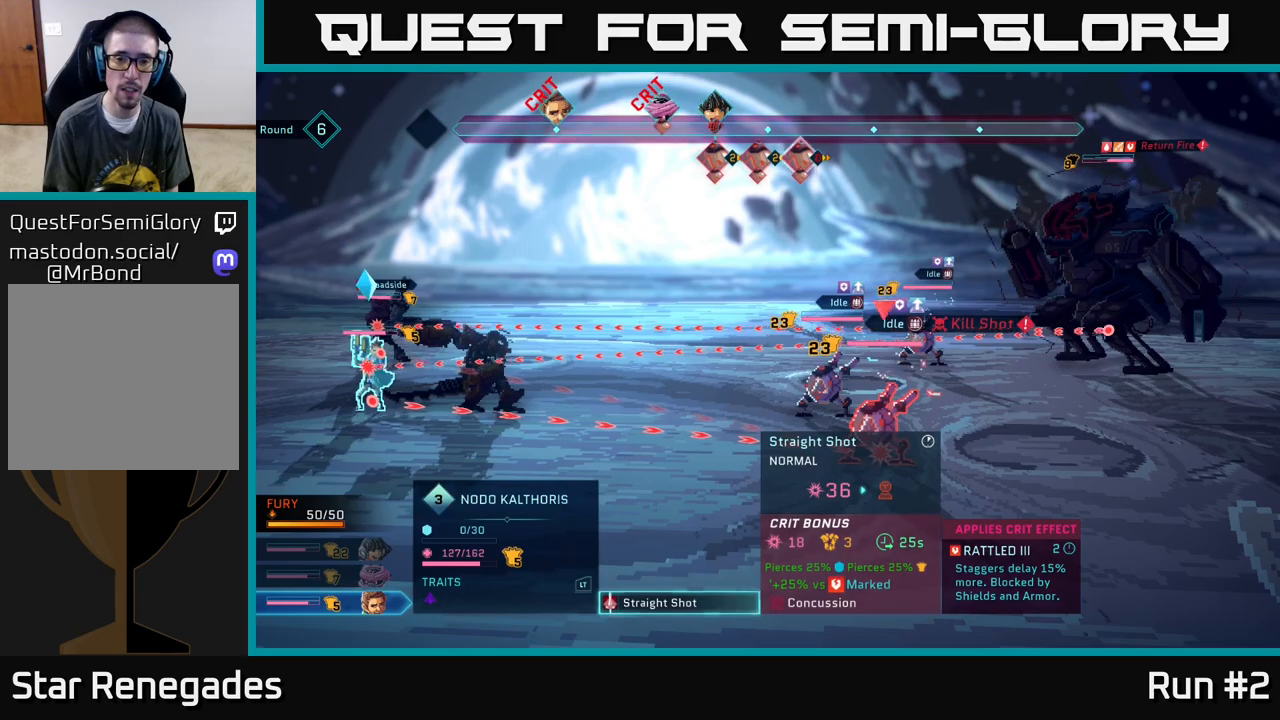
{"buttons": [], "left_stick": "center", "right_stick": "center", "events": [[233, "A", "down"], [300, "A", "up"]]}